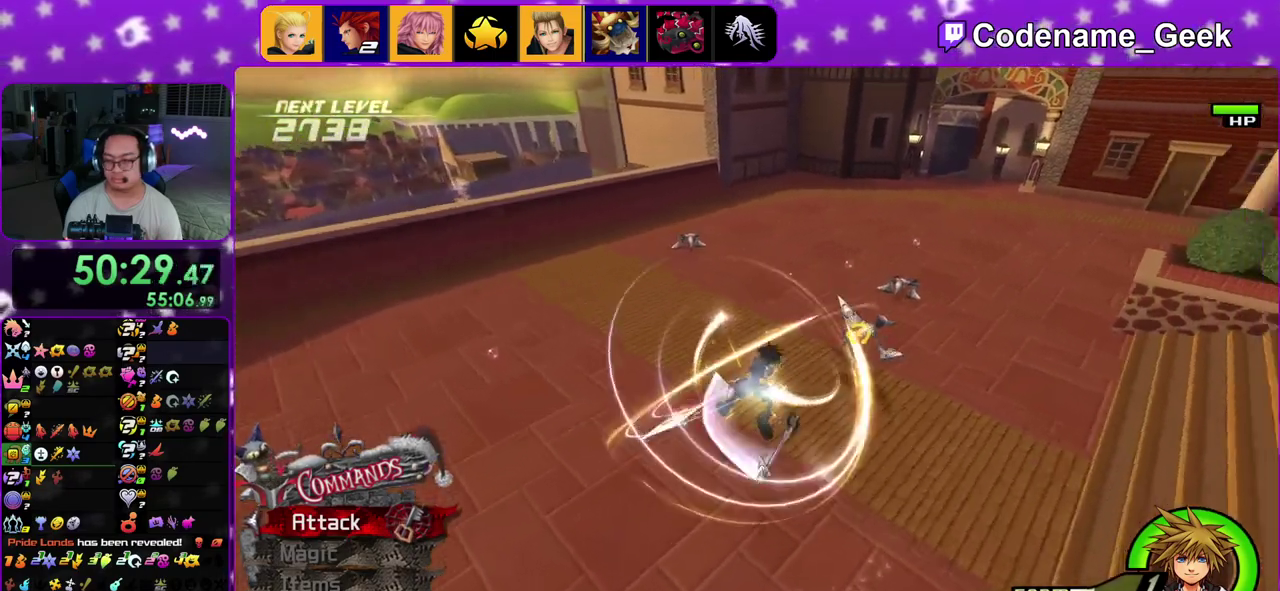
Gameplay with a controller (Nintendo layout); each line is a JSON object with the inputs held at the frame after it (dt_ms = milliseconds from this image to that frame). "events" lists button and stick changes between this image and that frame as [ms after this image, input, new state], when the widget could be followed in between. This overlay highlights the sticks when they move; stick clicks (L3 R3) are not distinguishable. Not read: L3 R3.
{"dt_ms": 500, "buttons": [], "left_stick": "up-right", "right_stick": "center", "events": [[33, "right_stick", "center"]]}
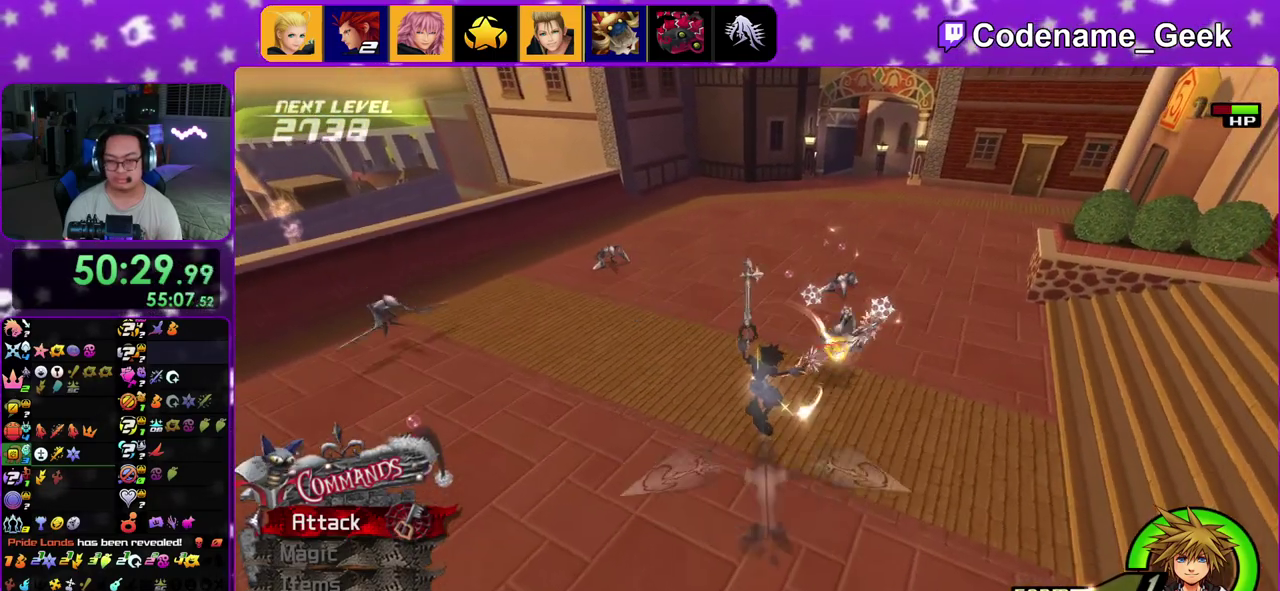
{"dt_ms": 500, "buttons": [], "left_stick": "up-right", "right_stick": "down", "events": [[167, "right_stick", "down"], [233, "right_stick", "down-left"], [283, "right_stick", "left"], [467, "right_stick", "down"]]}
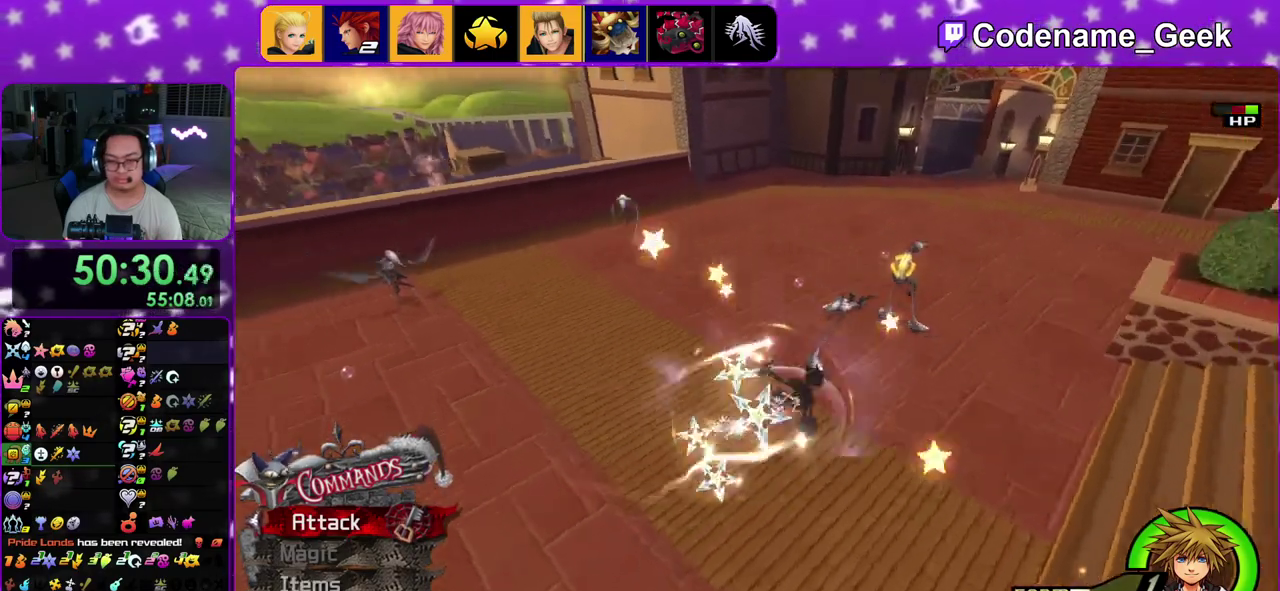
{"dt_ms": 500, "buttons": ["B"], "left_stick": "up", "right_stick": "center", "events": [[300, "right_stick", "center"], [450, "B", "down"], [500, "left_stick", "up"]]}
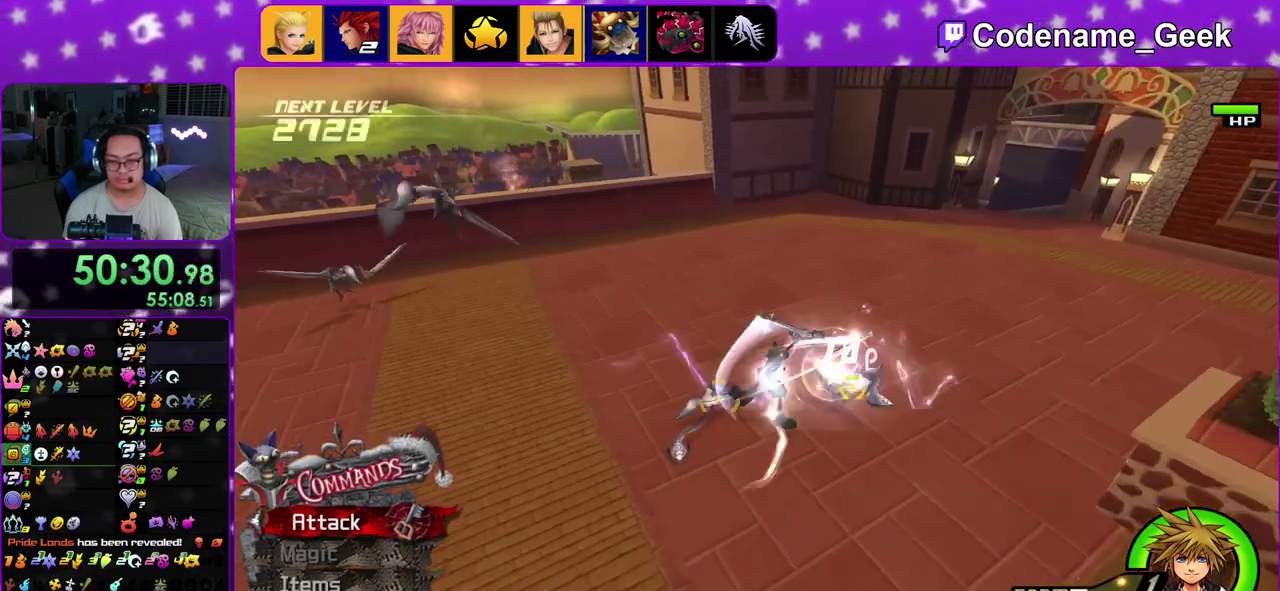
{"dt_ms": 500, "buttons": [], "left_stick": "down-left", "right_stick": "left"}
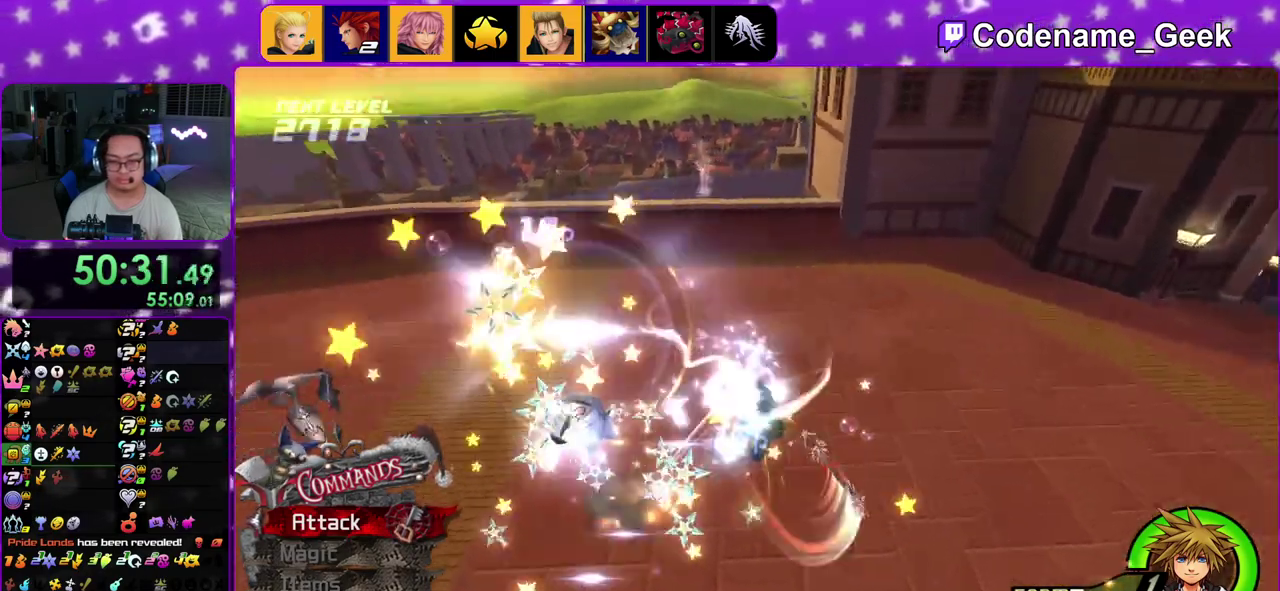
{"dt_ms": 400, "buttons": [], "left_stick": "up-left", "right_stick": "center"}
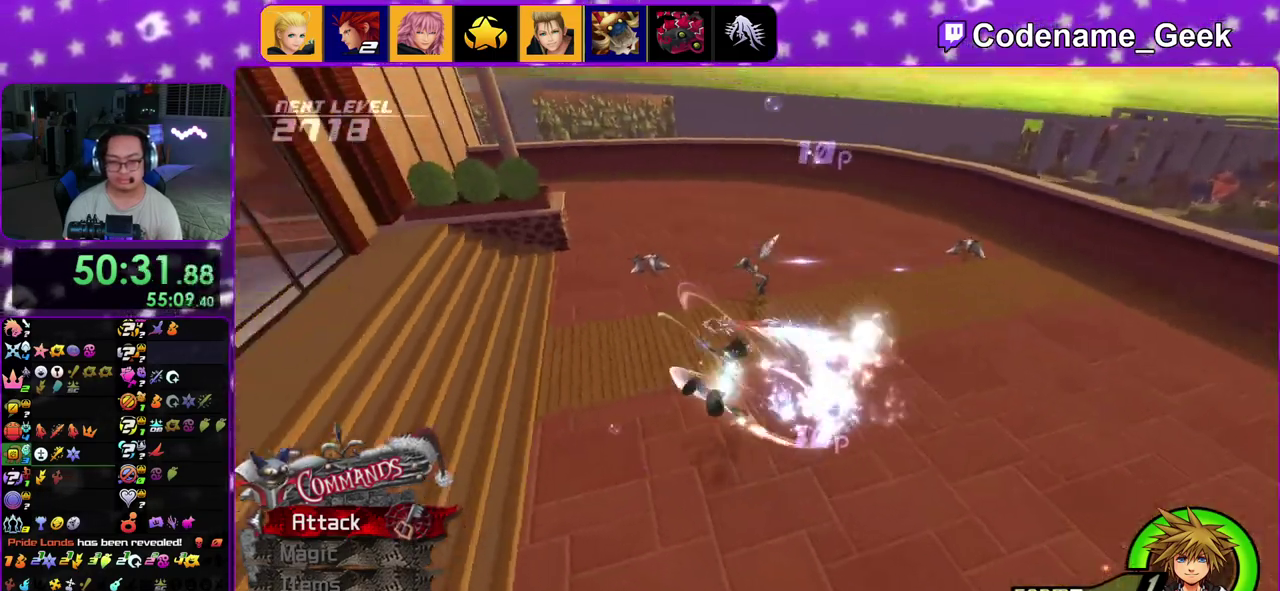
{"dt_ms": 600, "buttons": [], "left_stick": "up-right", "right_stick": "center"}